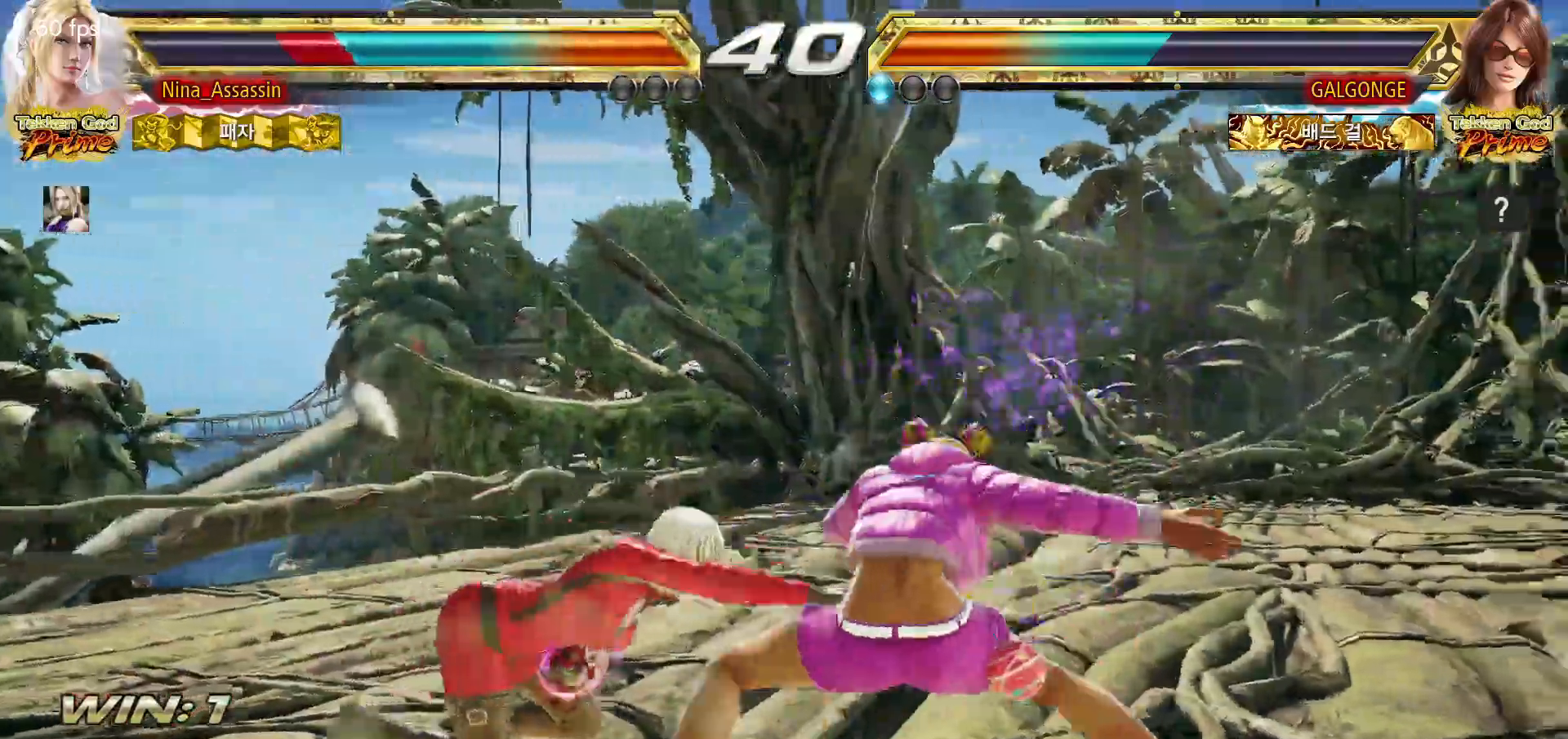
Gameplay with a controller (arcade stick); each line is a JSON object with the inputs held at the frame after it. "events" lists button and stick changes between this image and that frame as [ms after this image, input, new state], when the widget could be followed in between. Not read: L3 R3.
{"buttons": ["TRIANGLE"], "left_stick": "center", "events": [[17, "SQUARE", "down"], [67, "SQUARE", "up"], [117, "TRIANGLE", "down"], [167, "TRIANGLE", "up"], [200, "SQUARE", "down"], [250, "SQUARE", "up"], [283, "TRIANGLE", "down"], [350, "TRIANGLE", "up"], [383, "SQUARE", "down"], [433, "SQUARE", "up"], [483, "TRIANGLE", "down"]]}
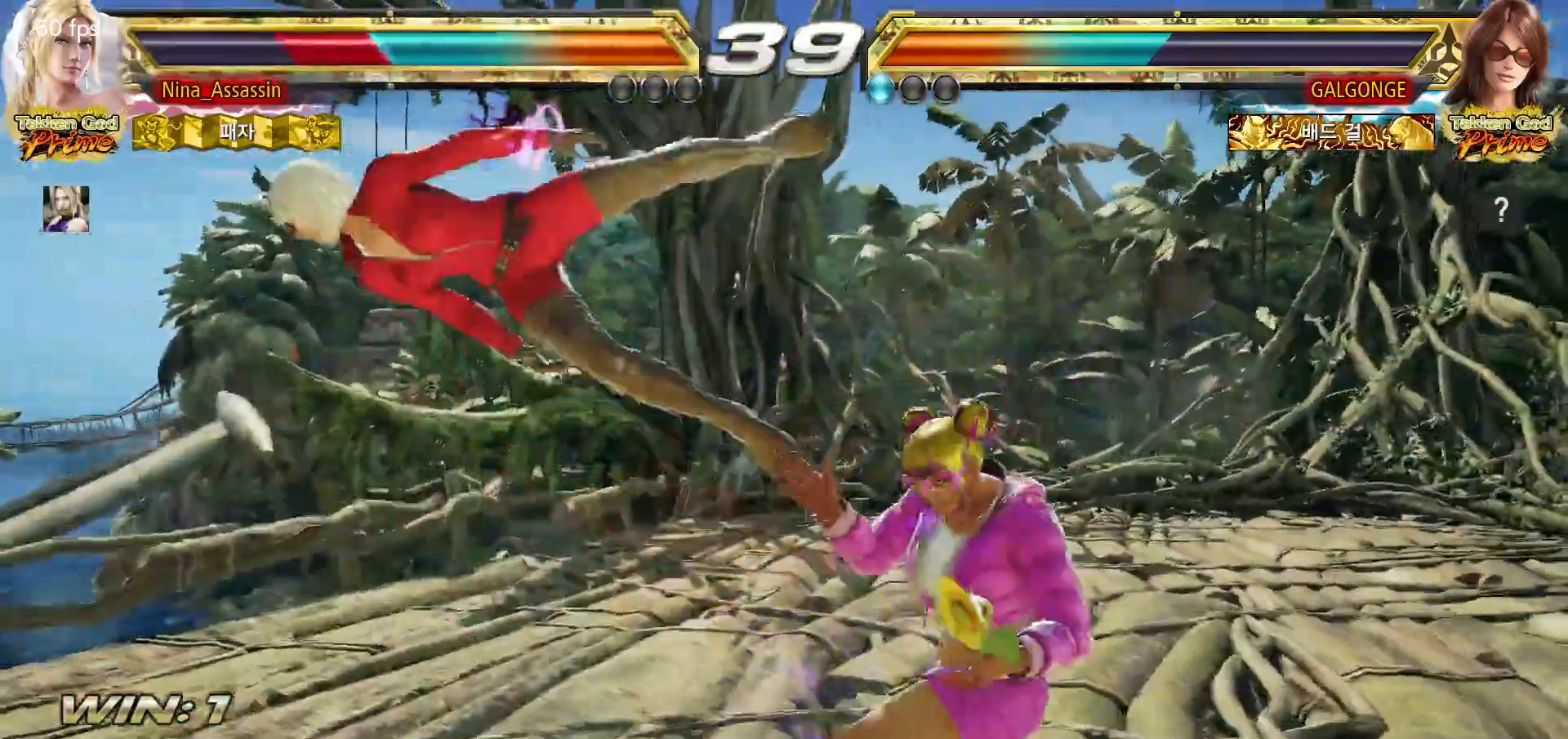
{"buttons": [], "left_stick": "center", "events": [[33, "TRIANGLE", "up"], [67, "SQUARE", "down"], [117, "SQUARE", "up"], [167, "TRIANGLE", "down"], [217, "TRIANGLE", "up"], [250, "SQUARE", "down"], [300, "SQUARE", "up"], [350, "TRIANGLE", "down"], [400, "TRIANGLE", "up"], [433, "SQUARE", "down"], [500, "SQUARE", "up"]]}
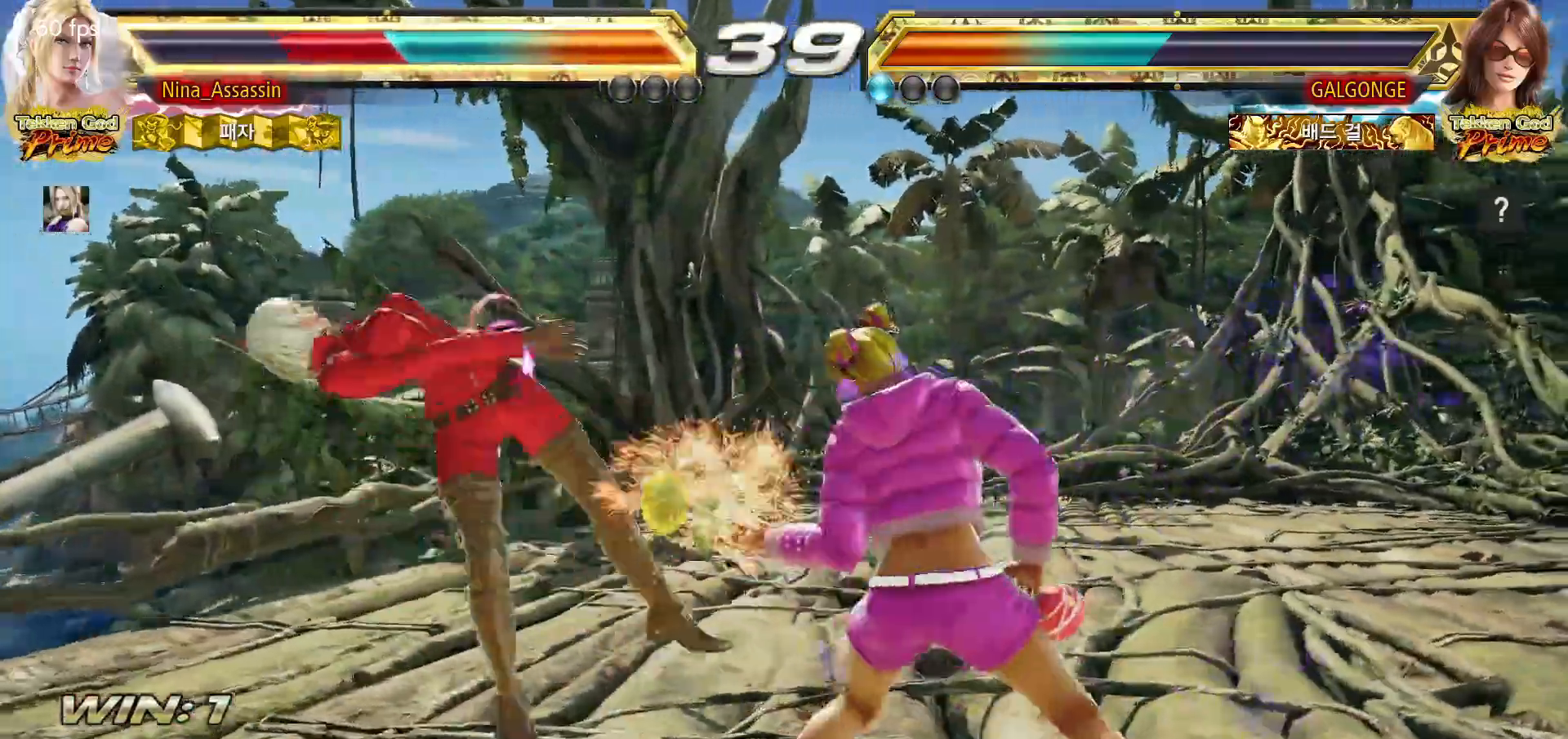
{"buttons": [], "left_stick": "center", "events": [[33, "TRIANGLE", "down"], [83, "TRIANGLE", "up"], [133, "SQUARE", "down"], [183, "SQUARE", "up"], [217, "TRIANGLE", "down"], [283, "TRIANGLE", "up"], [317, "SQUARE", "down"], [383, "SQUARE", "up"], [417, "TRIANGLE", "down"], [467, "TRIANGLE", "up"]]}
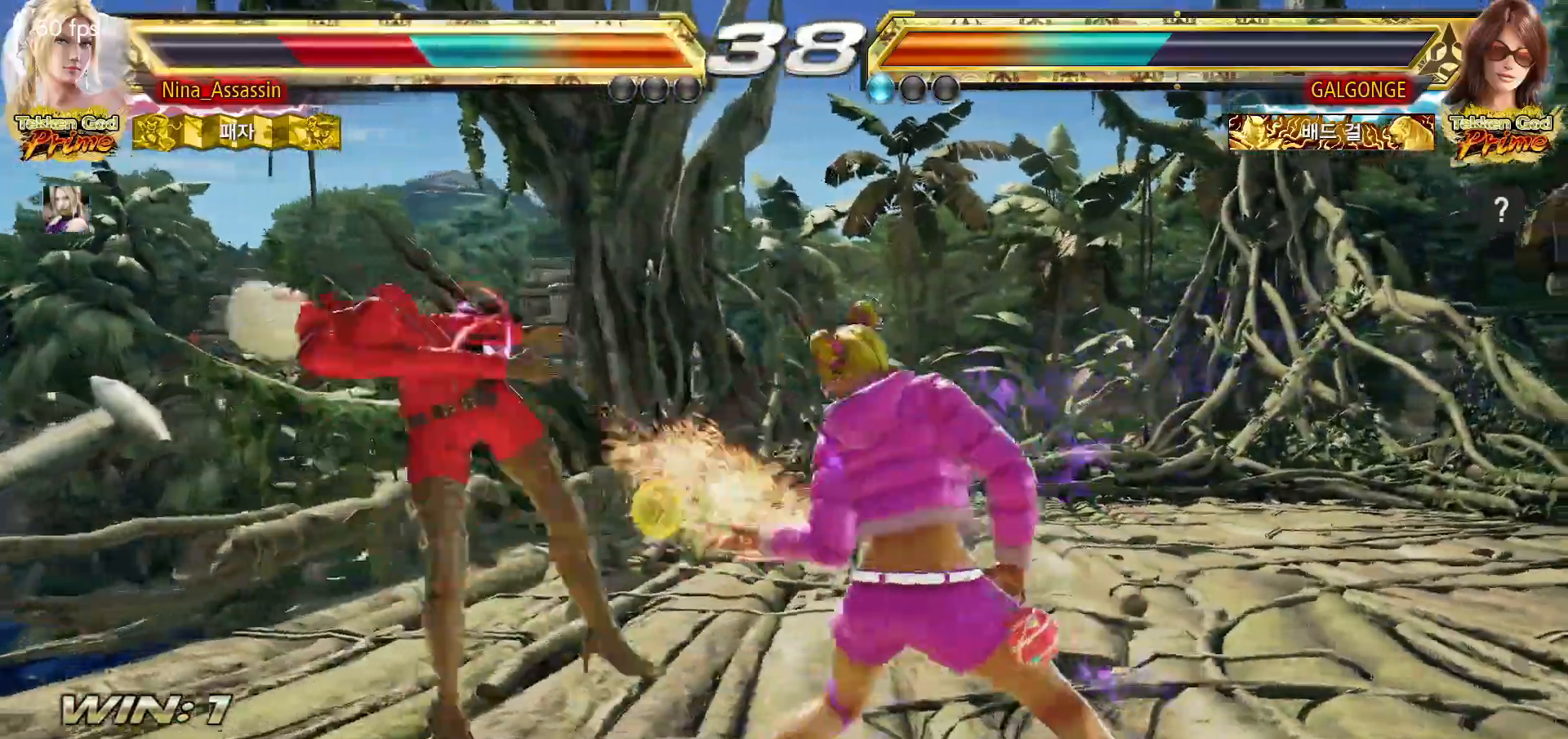
{"buttons": ["TRIANGLE"], "left_stick": "center", "events": [[17, "SQUARE", "down"], [67, "SQUARE", "up"], [117, "TRIANGLE", "down"], [167, "TRIANGLE", "up"], [217, "SQUARE", "down"], [267, "SQUARE", "up"], [317, "TRIANGLE", "down"], [367, "TRIANGLE", "up"], [400, "SQUARE", "down"], [467, "SQUARE", "up"], [500, "TRIANGLE", "down"]]}
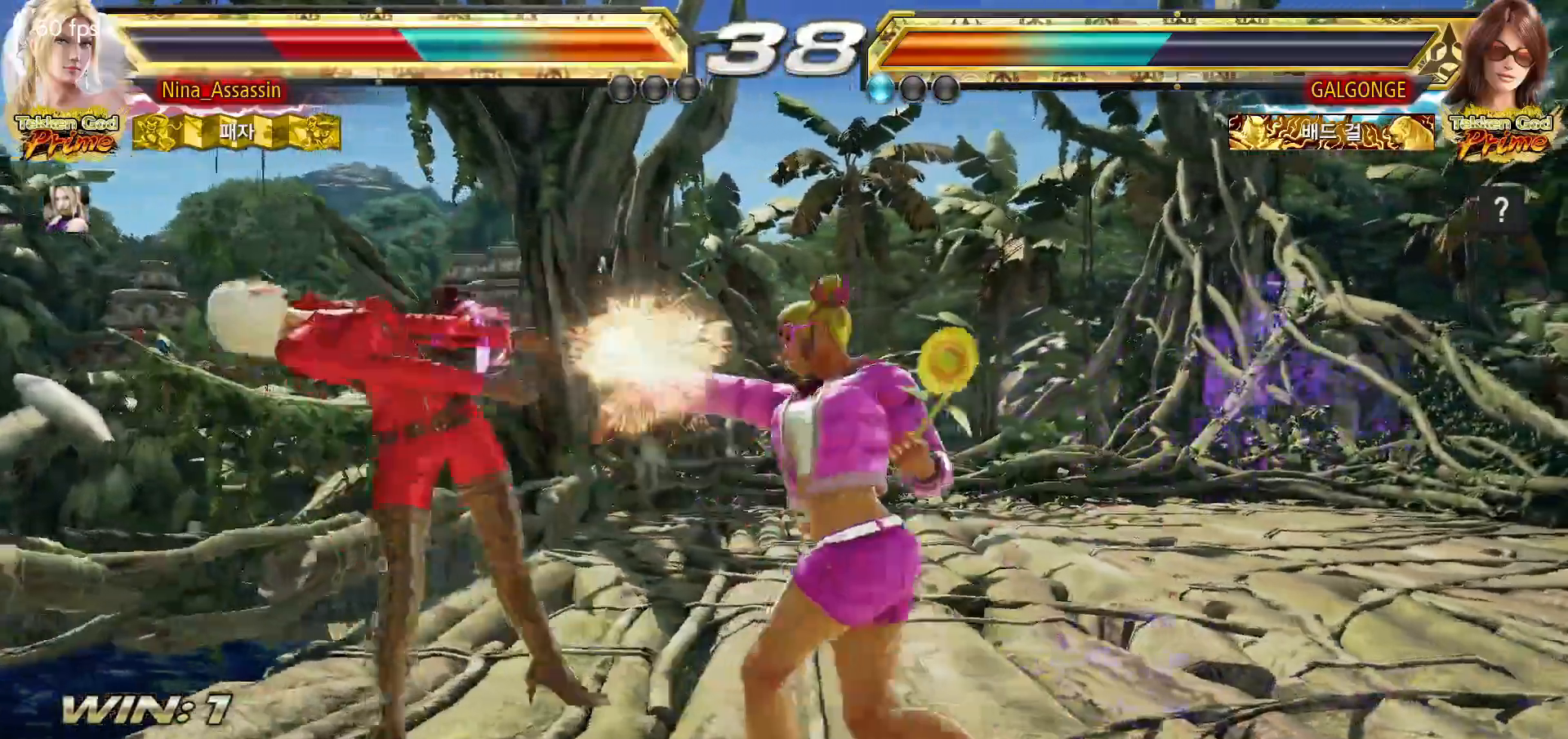
{"buttons": ["SQUARE"], "left_stick": "center", "events": [[67, "TRIANGLE", "up"], [100, "SQUARE", "down"], [167, "SQUARE", "up"], [217, "TRIANGLE", "down"], [267, "TRIANGLE", "up"], [300, "SQUARE", "down"], [367, "SQUARE", "up"], [400, "TRIANGLE", "down"], [467, "TRIANGLE", "up"], [500, "SQUARE", "down"]]}
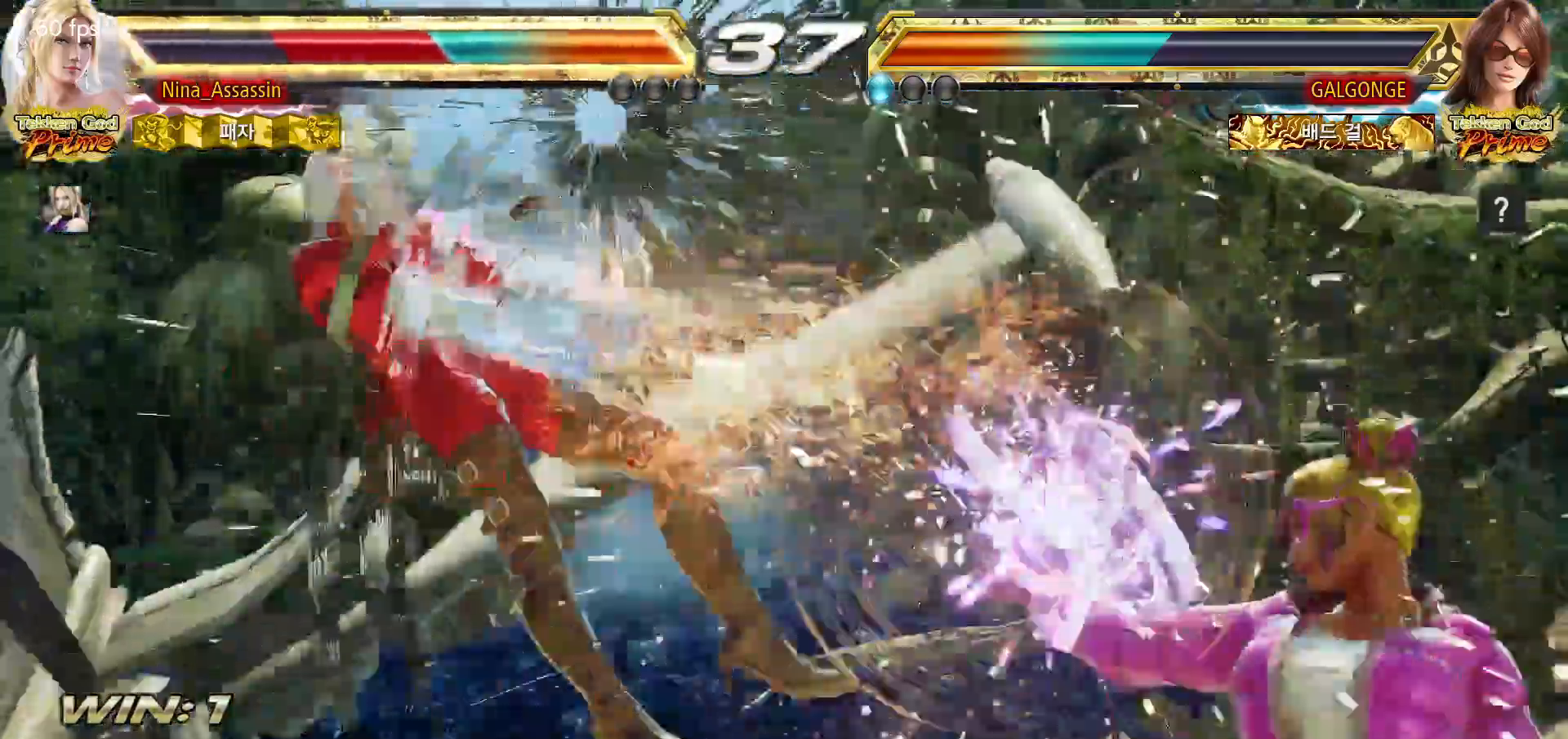
{"buttons": ["TRIANGLE"], "left_stick": "center"}
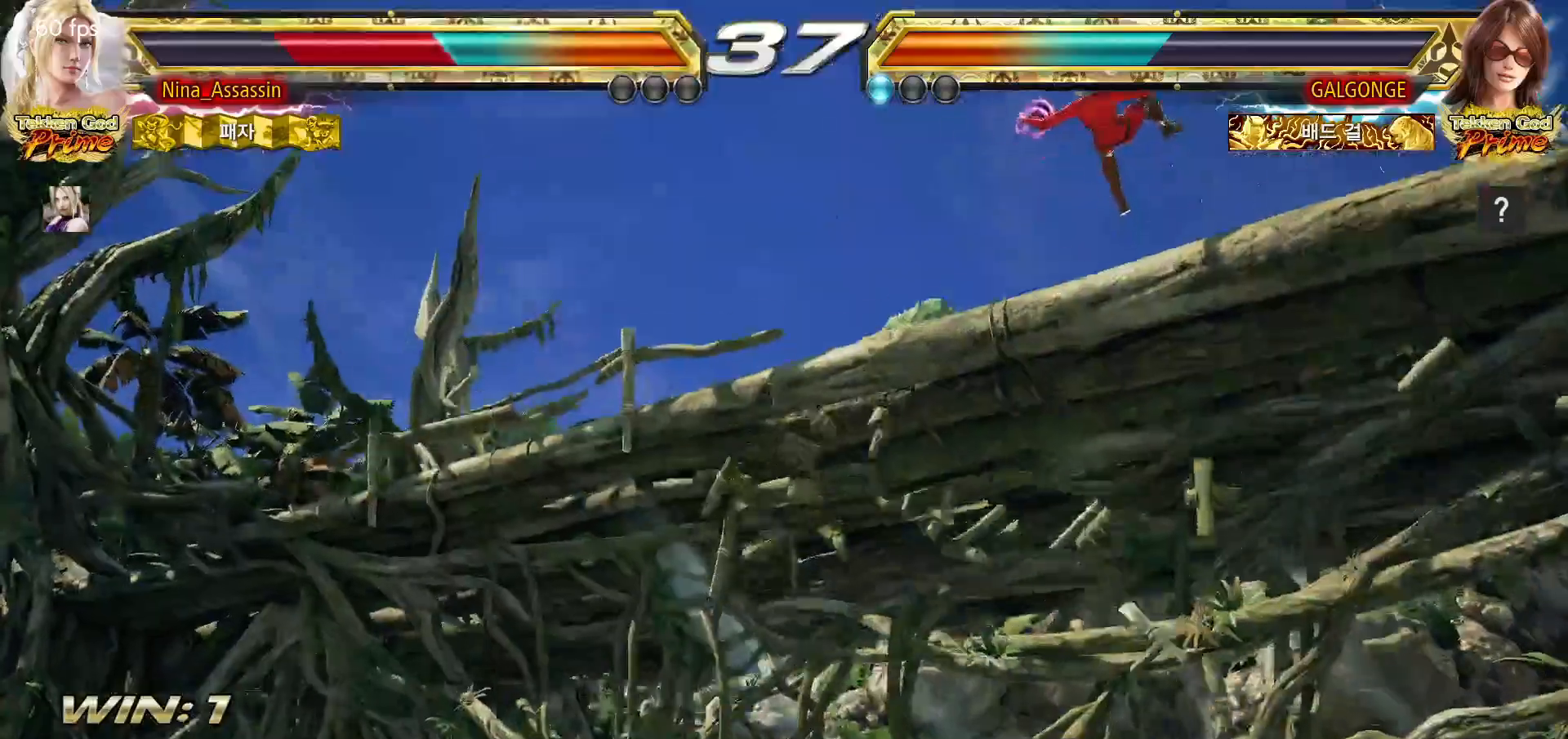
{"buttons": [], "left_stick": "center", "events": [[17, "TRIANGLE", "up"], [50, "SQUARE", "down"], [100, "SQUARE", "up"], [133, "TRIANGLE", "down"], [183, "TRIANGLE", "up"], [217, "SQUARE", "down"], [283, "SQUARE", "up"], [317, "TRIANGLE", "down"], [383, "TRIANGLE", "up"], [417, "SQUARE", "down"], [483, "SQUARE", "up"]]}
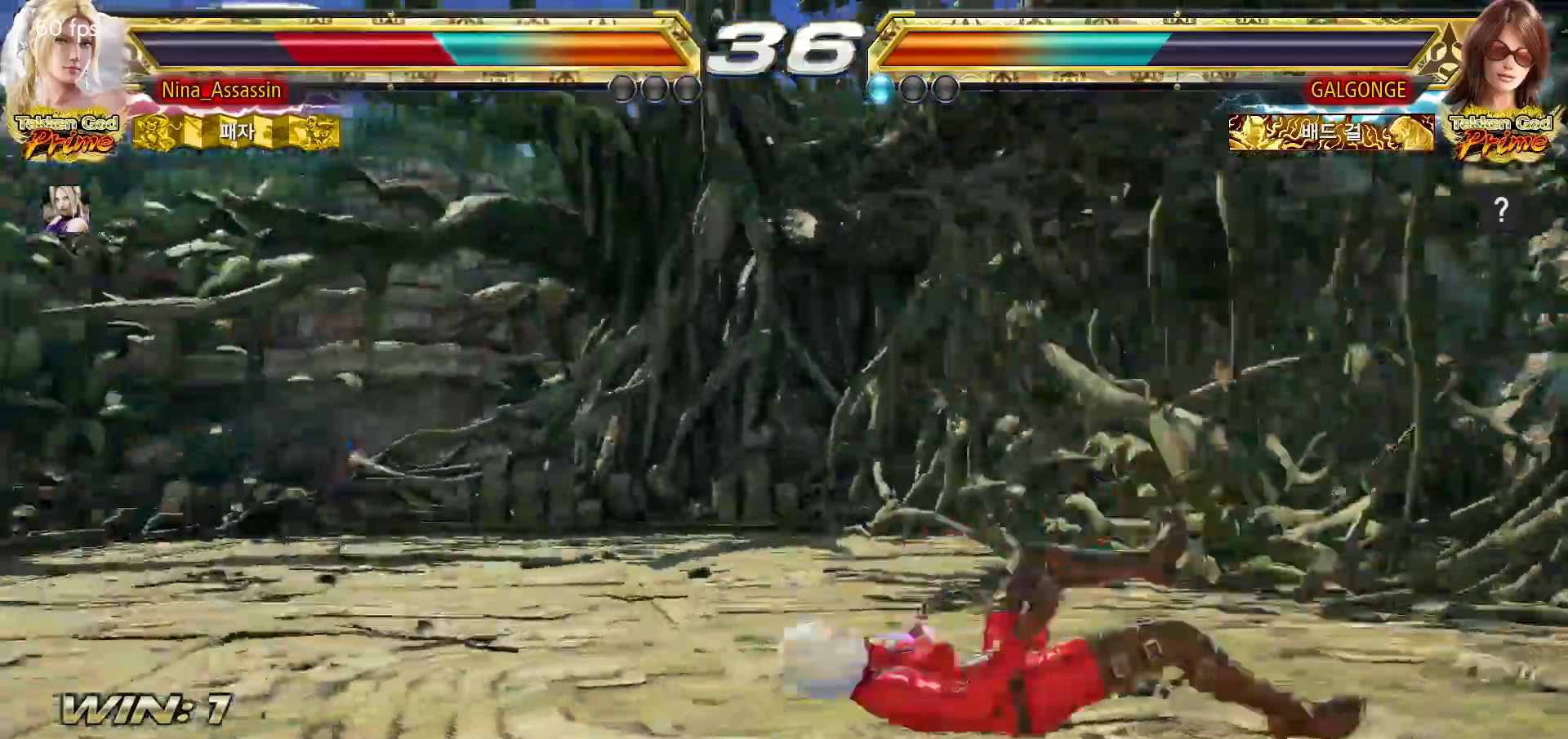
{"buttons": [], "left_stick": "center", "events": [[17, "TRIANGLE", "down"], [83, "TRIANGLE", "up"], [117, "SQUARE", "down"], [167, "SQUARE", "up"], [217, "TRIANGLE", "down"], [267, "TRIANGLE", "up"], [317, "SQUARE", "down"], [367, "SQUARE", "up"], [417, "TRIANGLE", "down"], [467, "TRIANGLE", "up"]]}
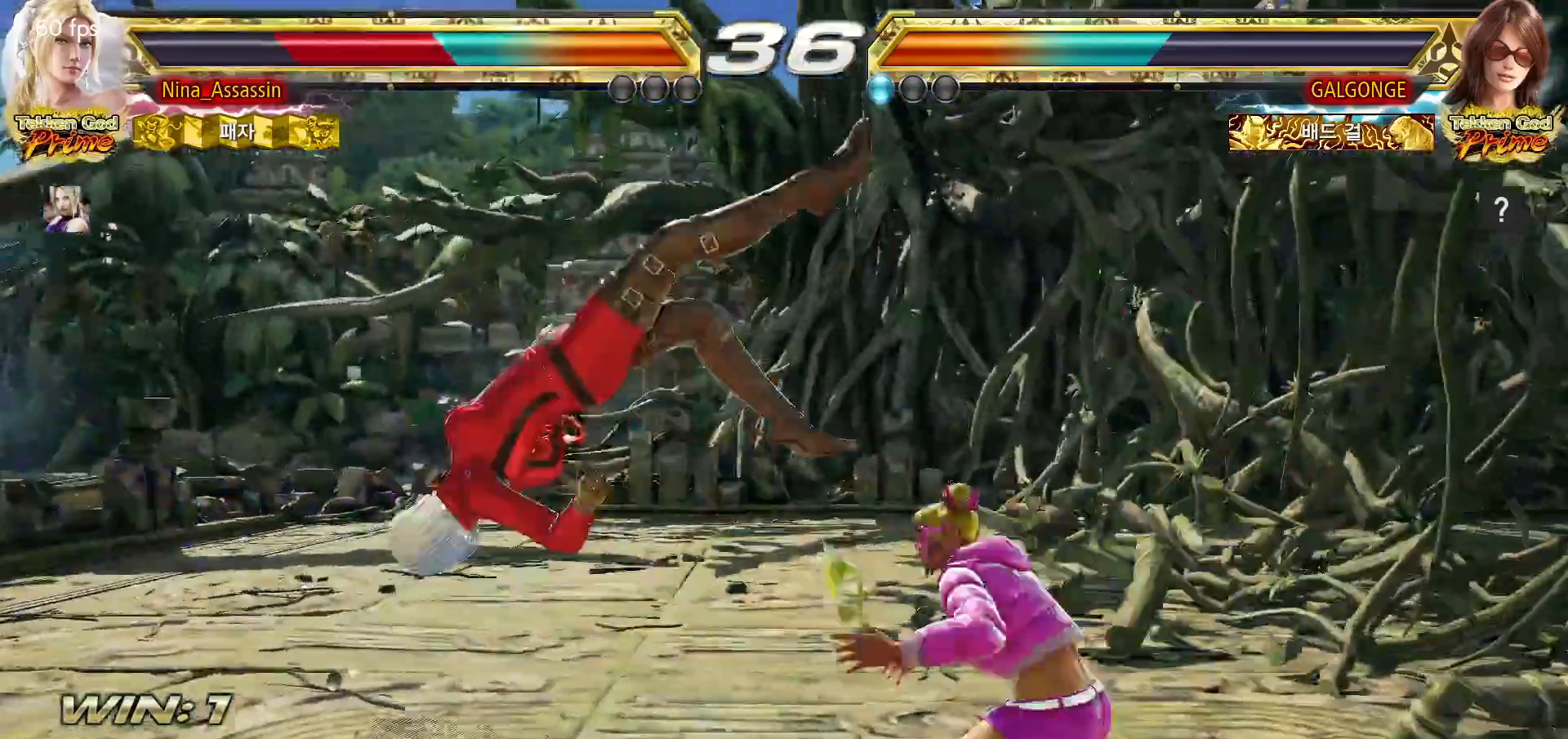
{"buttons": [], "left_stick": "center", "events": [[17, "SQUARE", "down"], [67, "SQUARE", "up"], [117, "TRIANGLE", "down"], [167, "TRIANGLE", "up"], [217, "SQUARE", "down"], [267, "SQUARE", "up"], [317, "TRIANGLE", "down"], [367, "TRIANGLE", "up"], [417, "SQUARE", "down"], [483, "SQUARE", "up"]]}
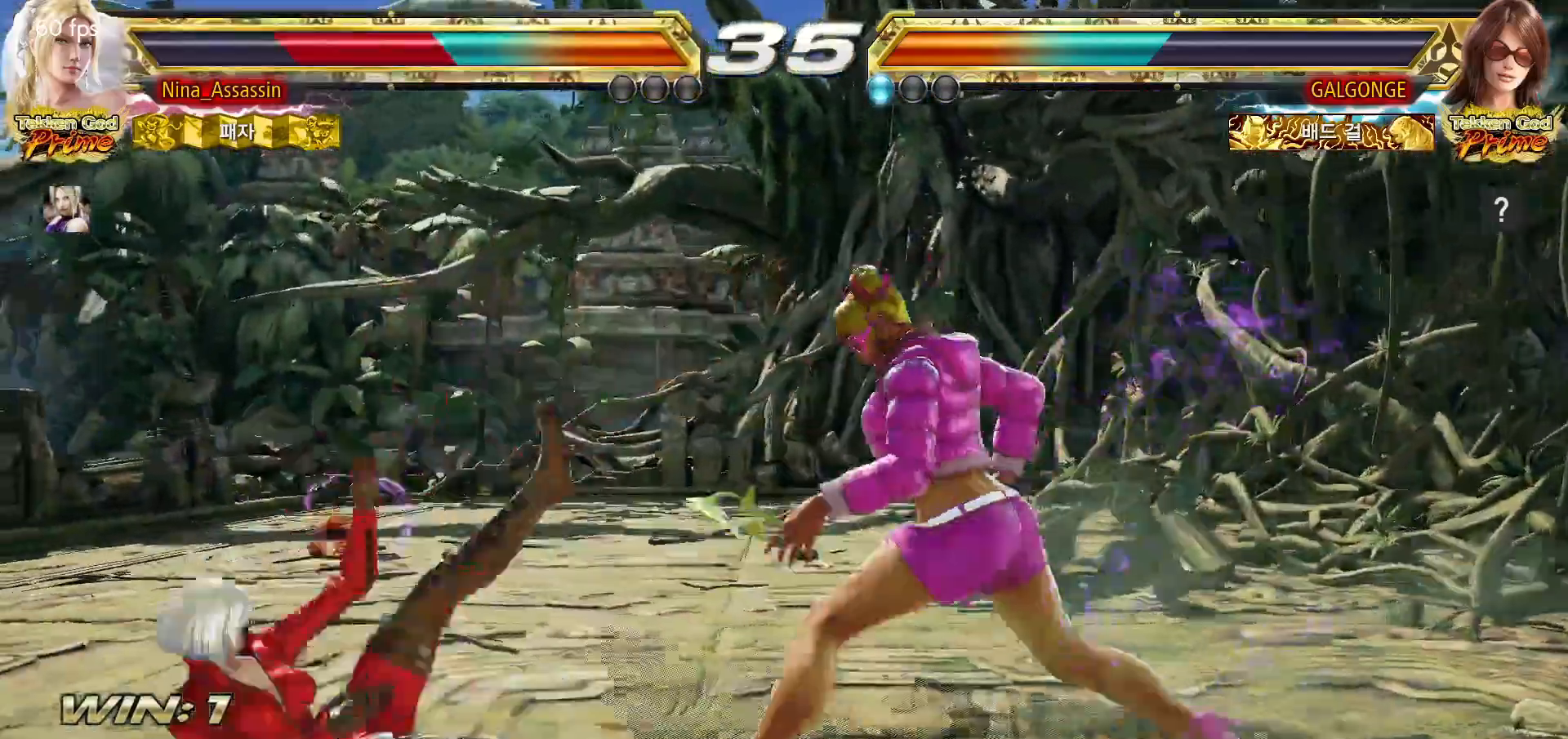
{"buttons": [], "left_stick": "center", "events": [[17, "TRIANGLE", "down"], [67, "TRIANGLE", "up"], [117, "SQUARE", "down"], [183, "SQUARE", "up"], [233, "TRIANGLE", "down"], [283, "TRIANGLE", "up"], [317, "SQUARE", "down"], [383, "SQUARE", "up"], [417, "TRIANGLE", "down"], [483, "TRIANGLE", "up"]]}
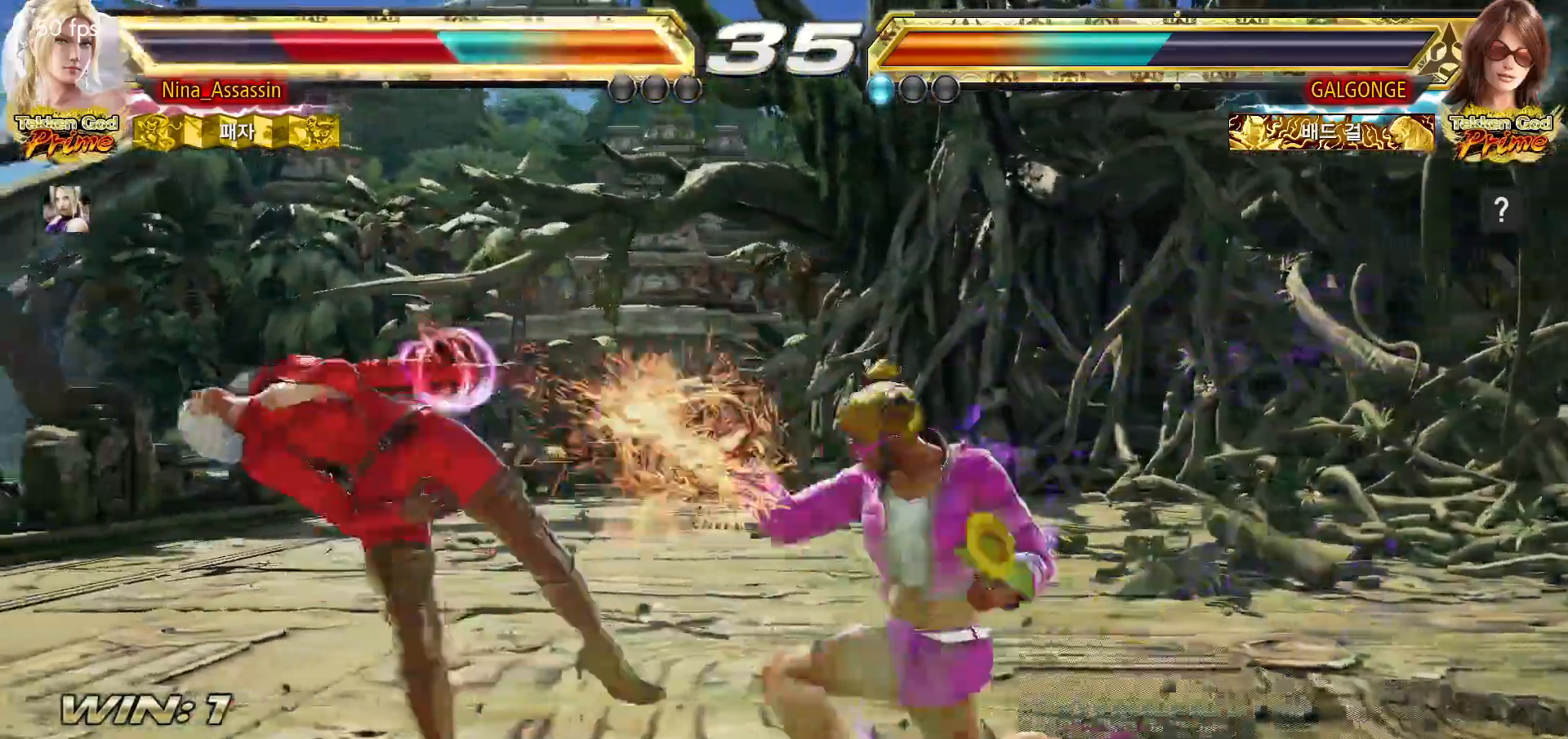
{"buttons": [], "left_stick": "center", "events": [[17, "SQUARE", "down"], [83, "SQUARE", "up"], [133, "TRIANGLE", "down"], [183, "TRIANGLE", "up"], [233, "SQUARE", "down"], [283, "SQUARE", "up"], [333, "TRIANGLE", "down"], [383, "TRIANGLE", "up"], [433, "SQUARE", "down"], [483, "SQUARE", "up"]]}
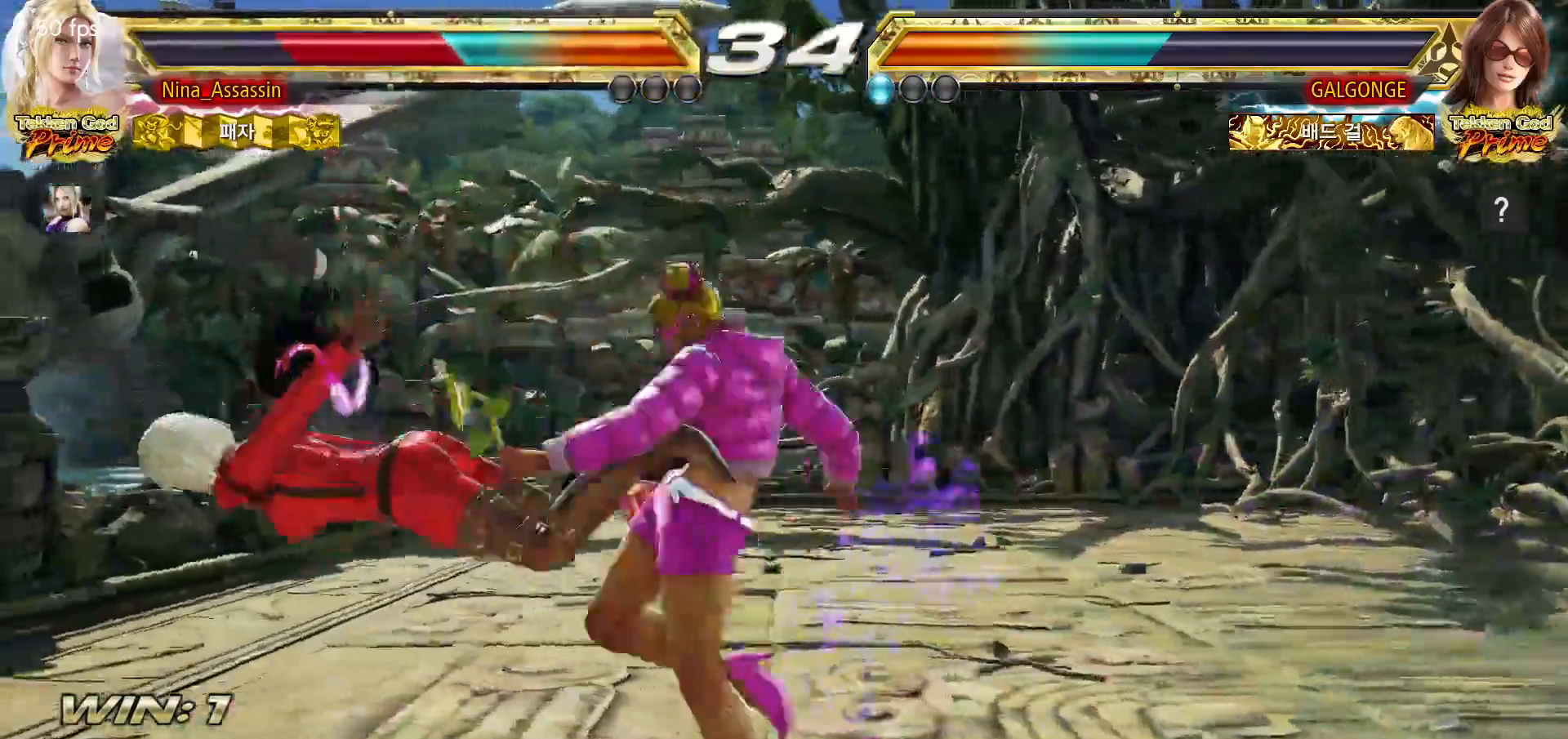
{"buttons": [], "left_stick": "center", "events": [[33, "TRIANGLE", "down"], [100, "TRIANGLE", "up"], [133, "SQUARE", "down"], [183, "SQUARE", "up"], [250, "TRIANGLE", "down"], [283, "TRIANGLE", "up"], [333, "SQUARE", "down"], [400, "SQUARE", "up"], [433, "TRIANGLE", "down"], [500, "TRIANGLE", "up"]]}
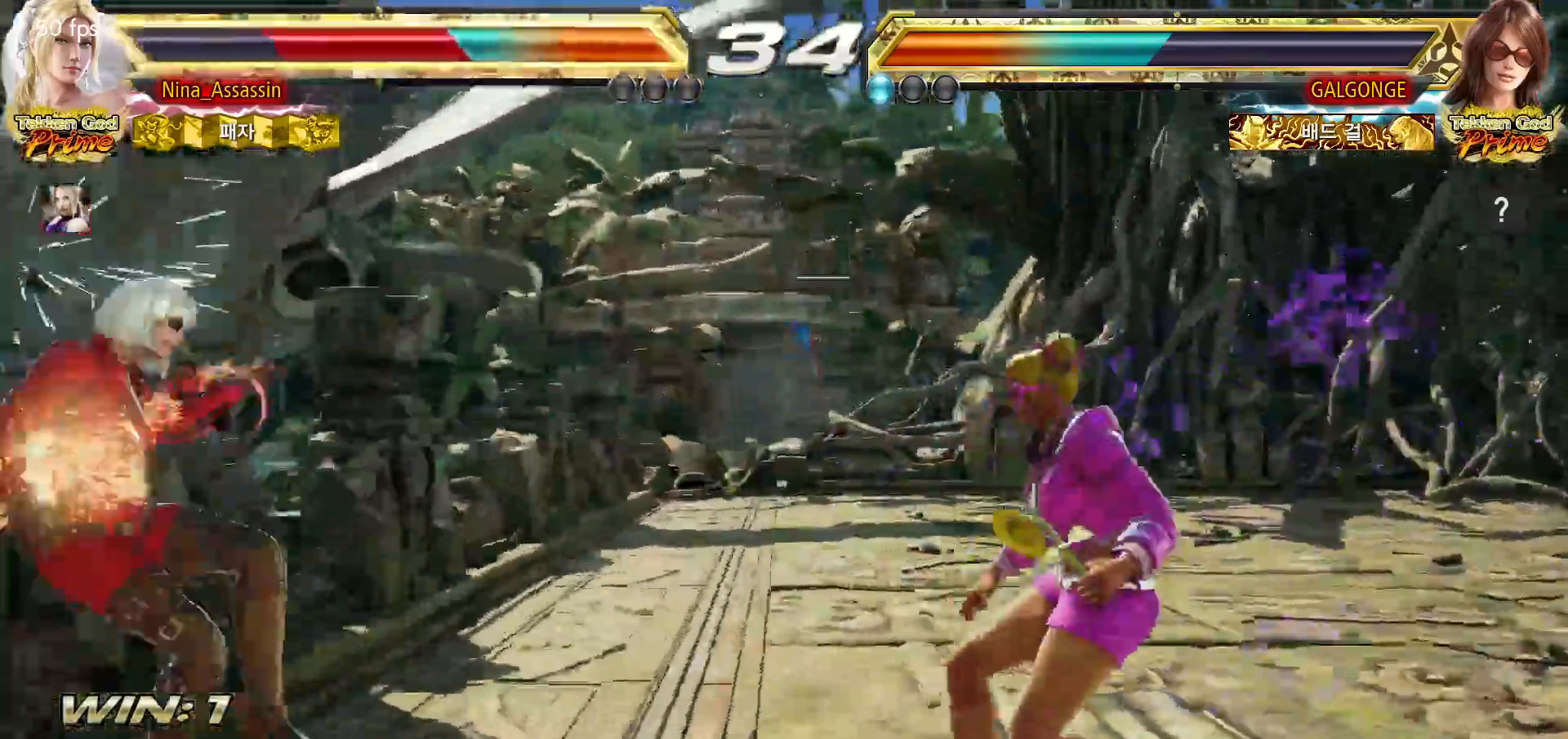
{"buttons": [], "left_stick": "center", "events": [[33, "SQUARE", "down"], [83, "SQUARE", "up"], [133, "TRIANGLE", "down"], [183, "TRIANGLE", "up"], [217, "SQUARE", "down"], [283, "SQUARE", "up"], [333, "TRIANGLE", "down"], [383, "TRIANGLE", "up"], [433, "SQUARE", "down"], [500, "SQUARE", "up"]]}
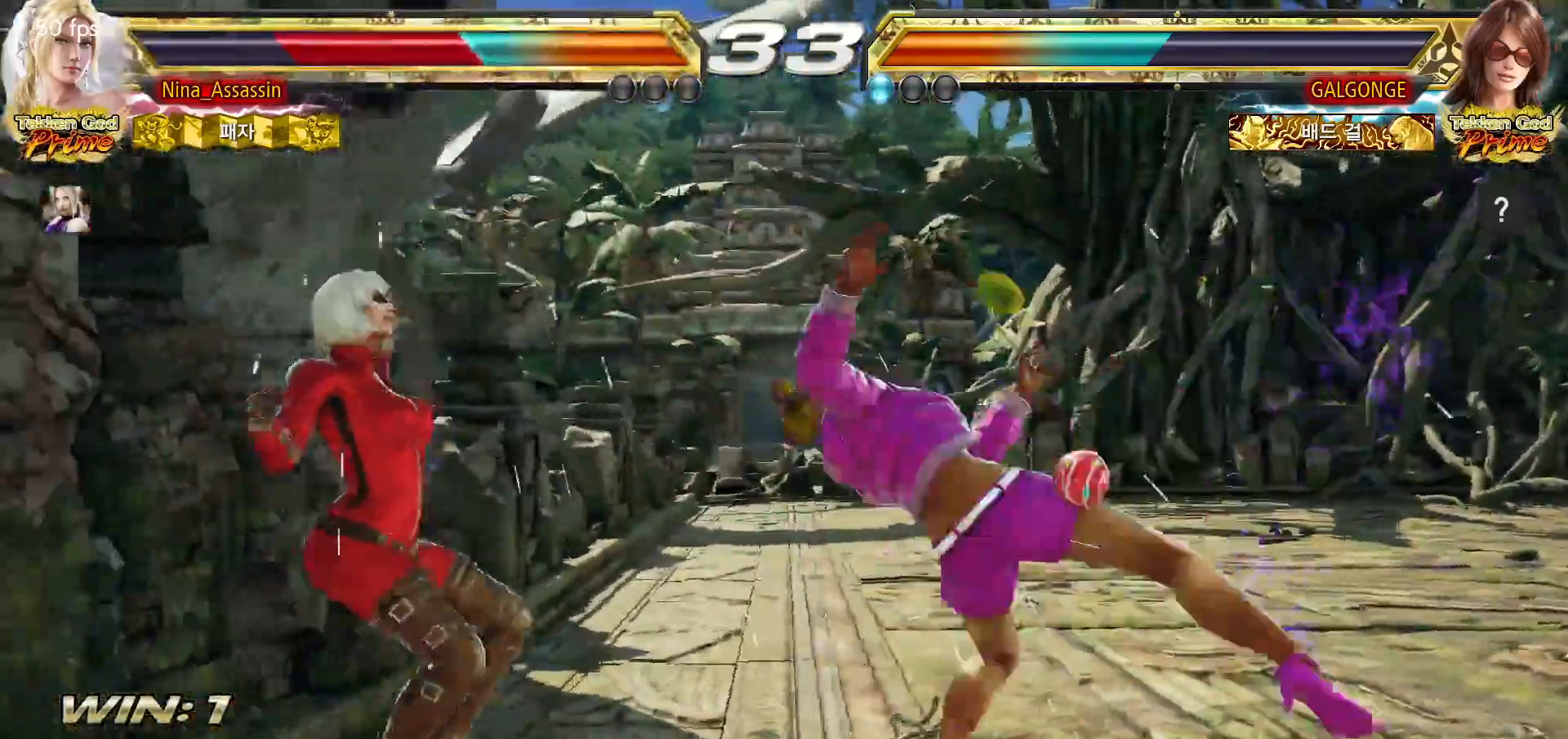
{"buttons": [], "left_stick": "left", "events": [[33, "TRIANGLE", "down"], [100, "TRIANGLE", "up"], [133, "SQUARE", "down"], [200, "SQUARE", "up"], [200, "left_stick", "left"], [233, "TRIANGLE", "down"], [317, "TRIANGLE", "up"], [333, "SQUARE", "down"], [383, "SQUARE", "up"], [433, "TRIANGLE", "down"], [500, "TRIANGLE", "up"]]}
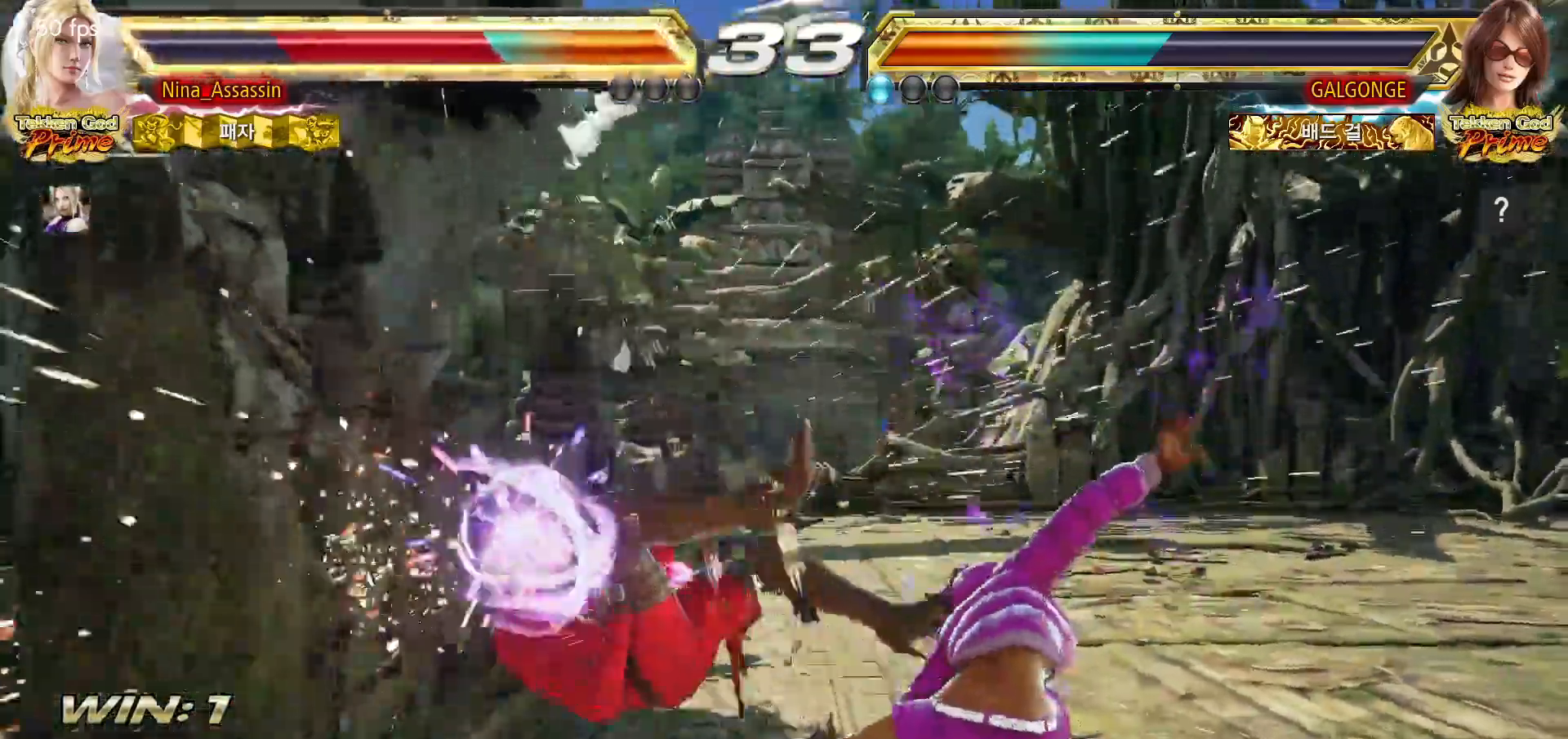
{"buttons": [], "left_stick": "center", "events": [[17, "SQUARE", "down"], [83, "SQUARE", "up"], [83, "left_stick", "center"]]}
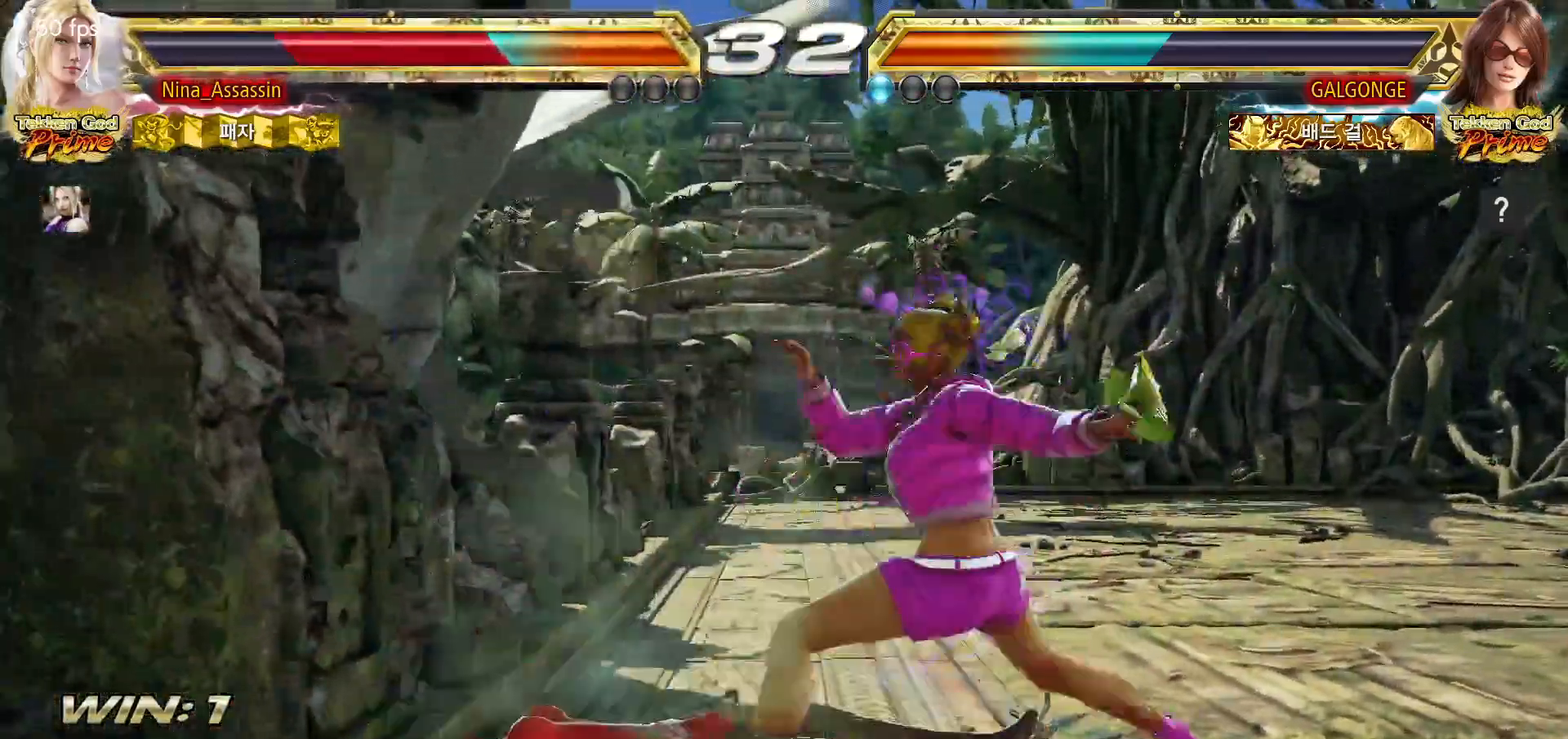
{"buttons": [], "left_stick": "center", "events": []}
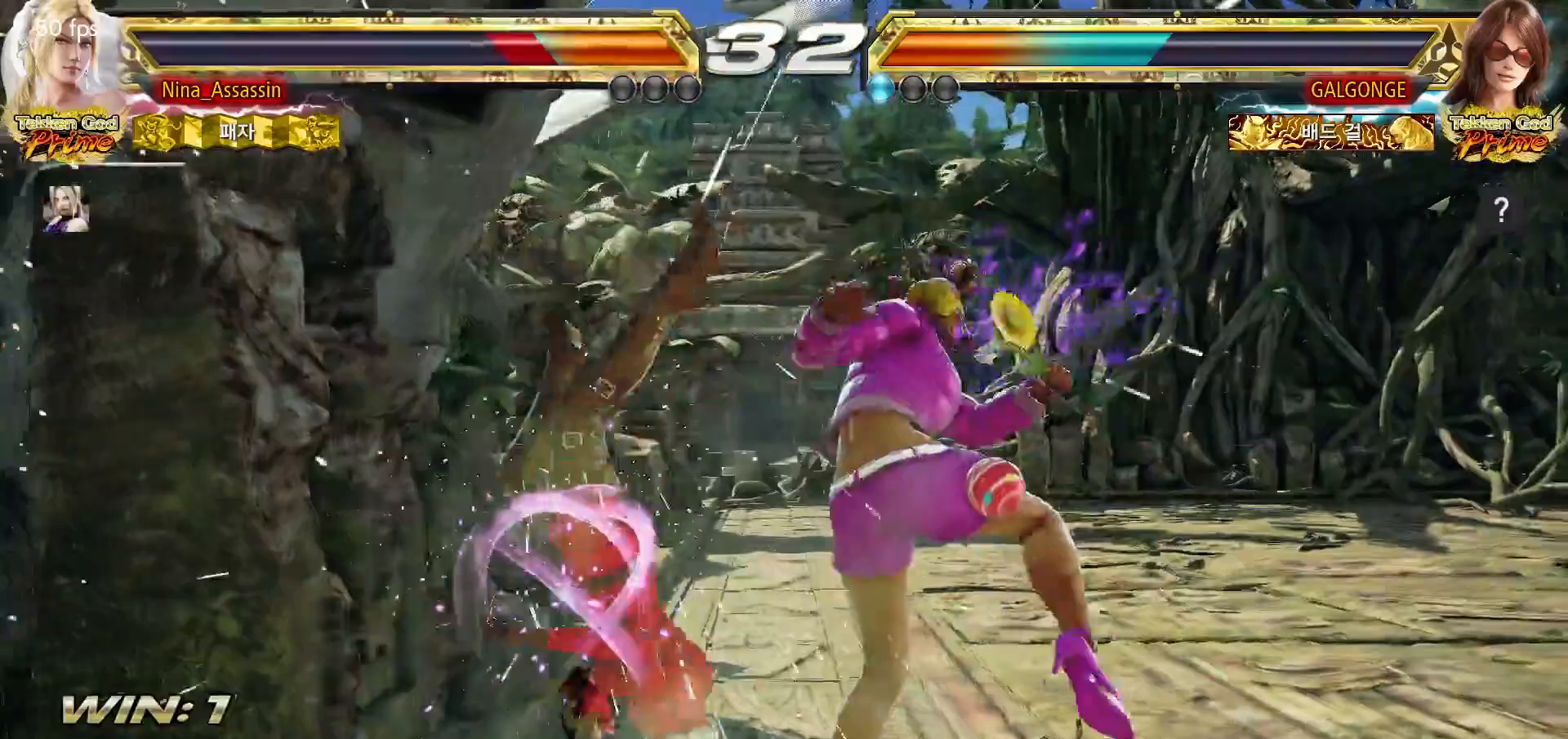
{"buttons": [], "left_stick": "left", "events": [[67, "TRIANGLE", "down"], [117, "TRIANGLE", "up"], [150, "SQUARE", "down"], [217, "SQUARE", "up"], [250, "TRIANGLE", "down"], [300, "TRIANGLE", "up"], [333, "SQUARE", "down"], [383, "SQUARE", "up"], [500, "left_stick", "left"]]}
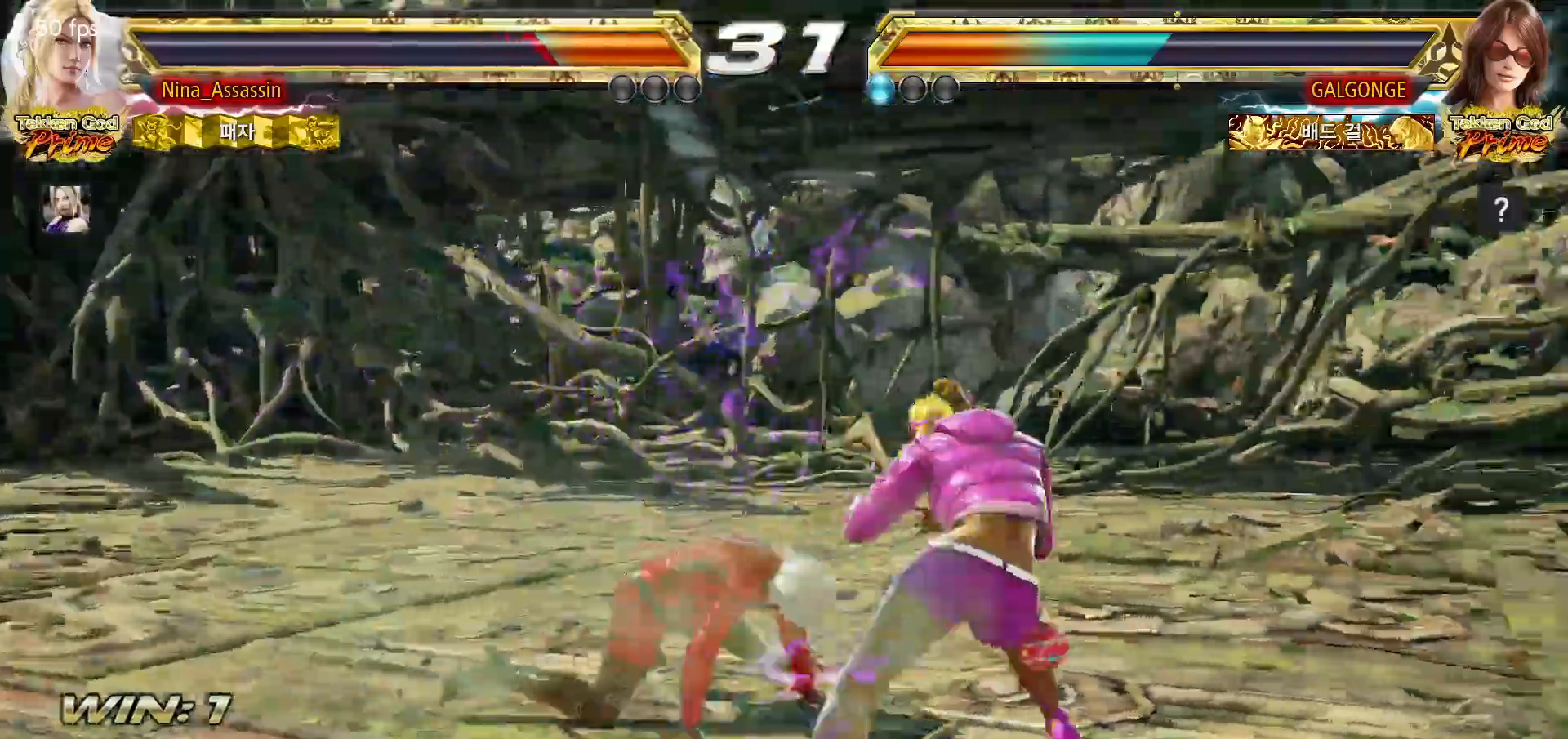
{"buttons": [], "left_stick": "left", "events": [[17, "left_stick", "down-left"], [367, "left_stick", "center"], [417, "left_stick", "left"]]}
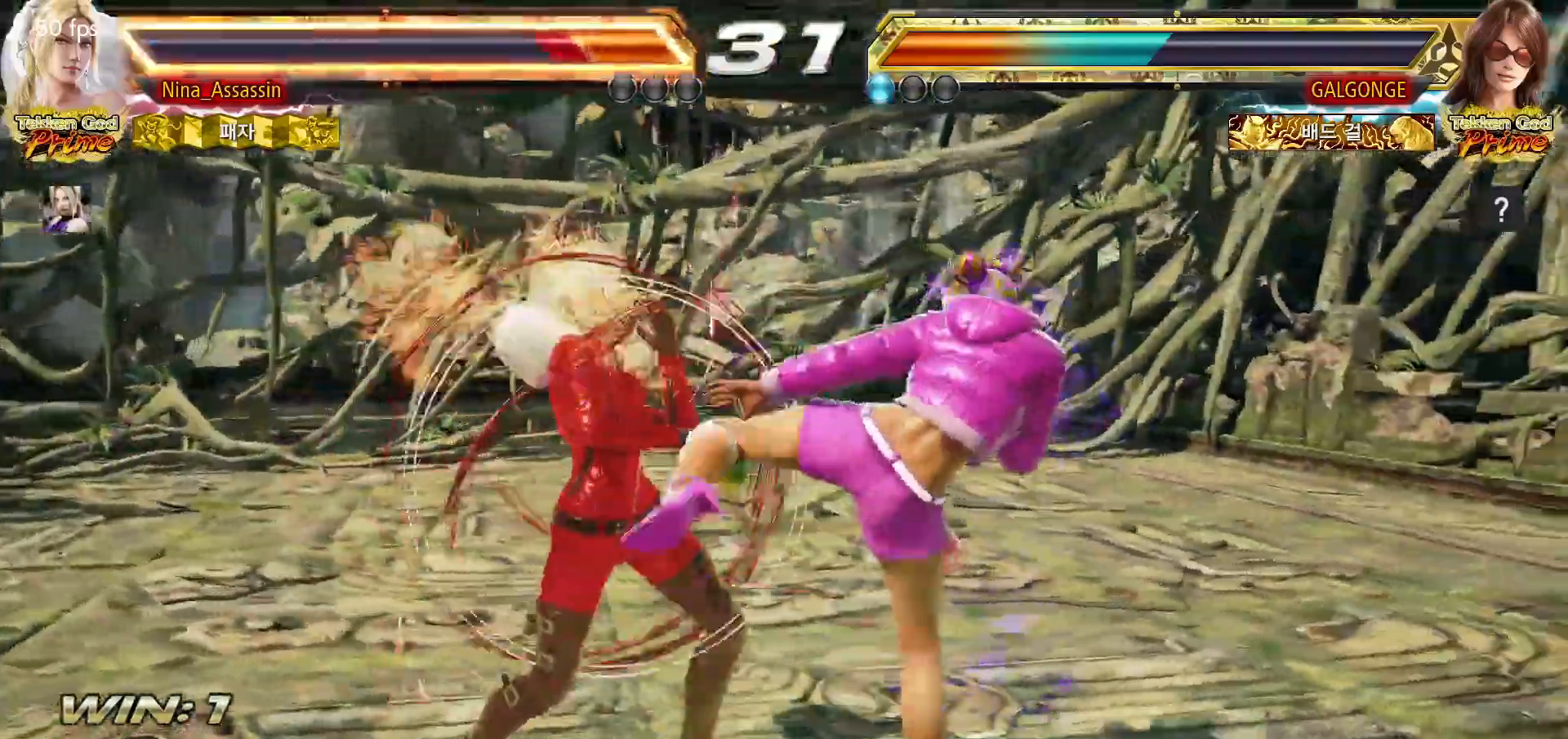
{"buttons": [], "left_stick": "left", "events": []}
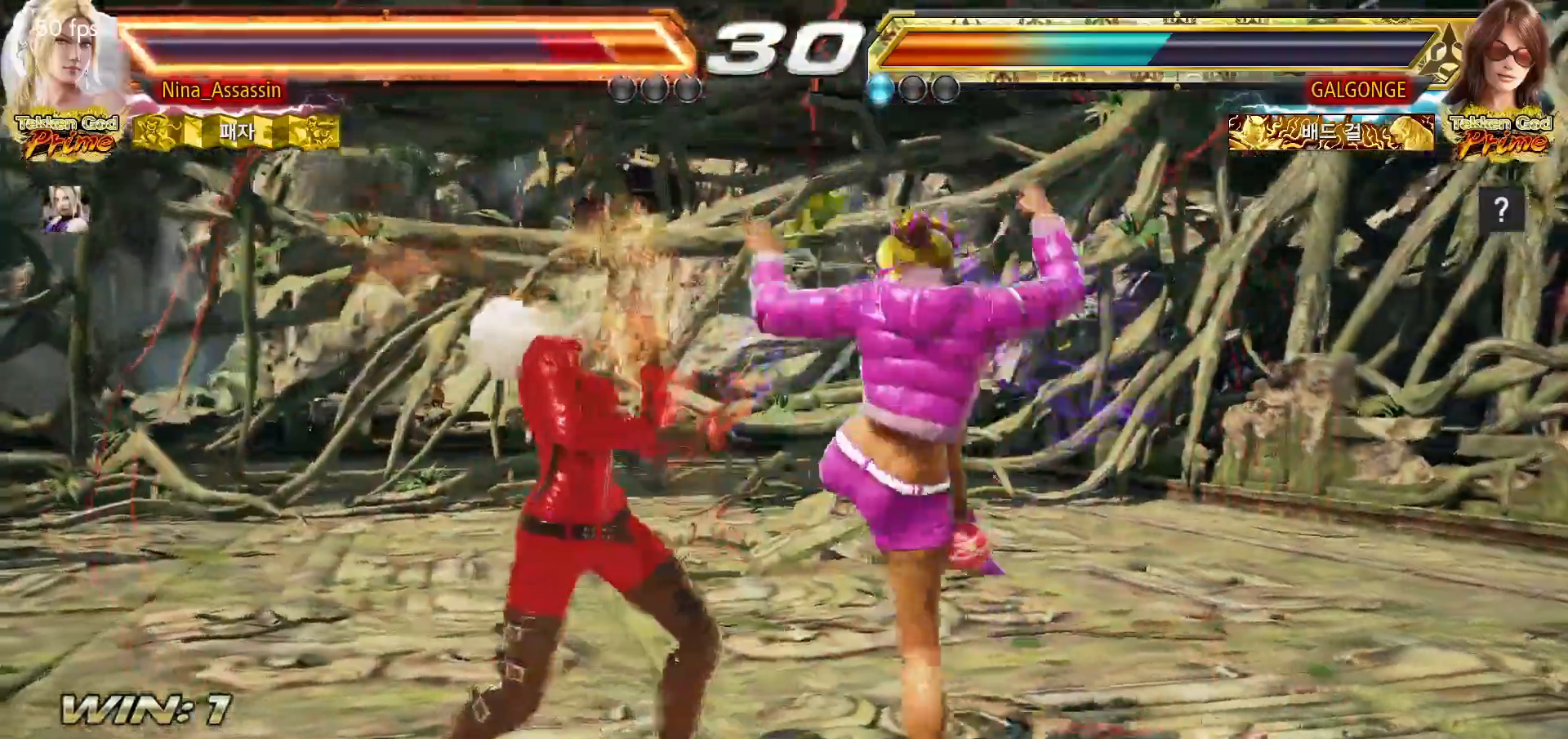
{"buttons": [], "left_stick": "up", "events": [[383, "left_stick", "center"], [483, "left_stick", "up"]]}
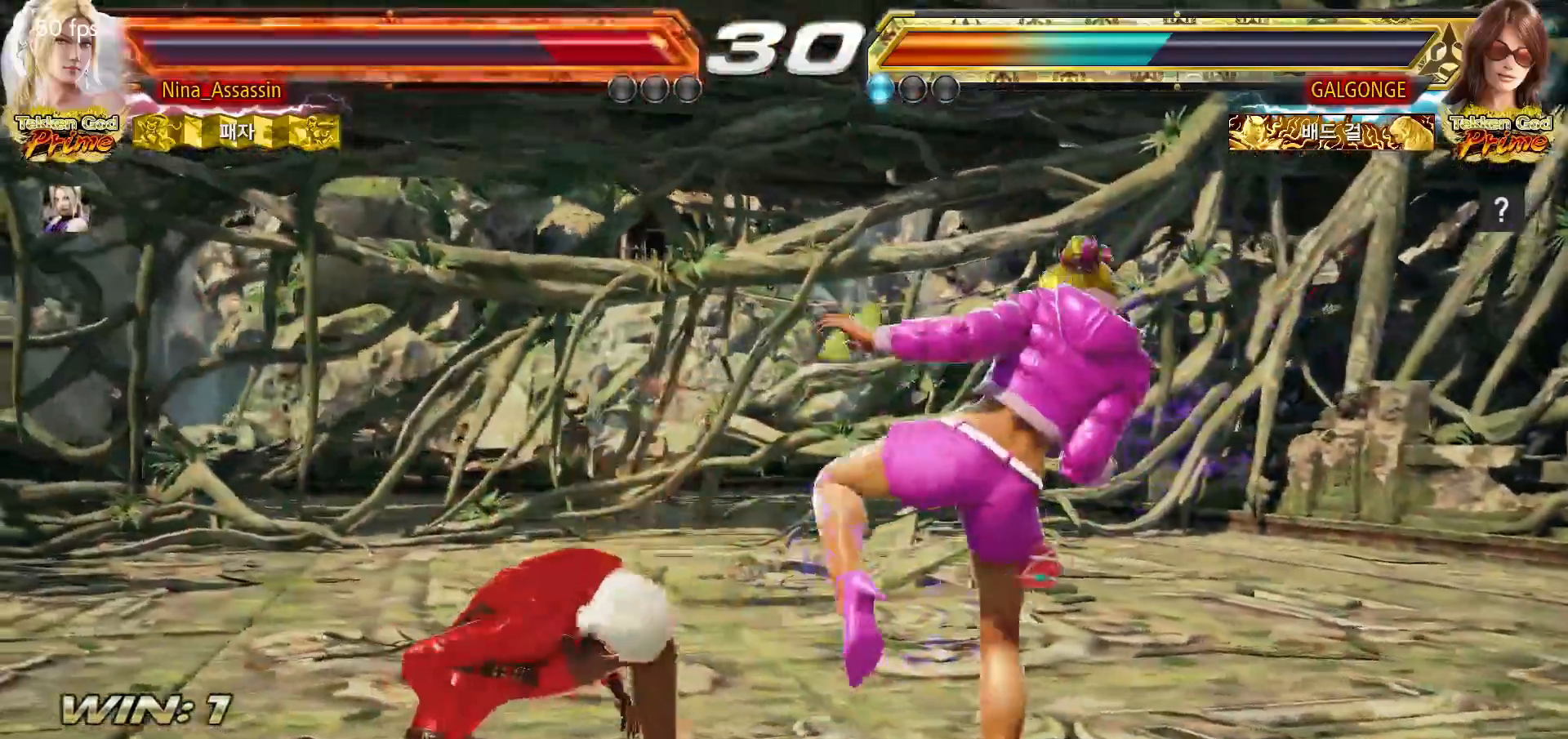
{"buttons": [], "left_stick": "center", "events": [[67, "SQUARE", "down"], [100, "SQUARE", "up"], [100, "left_stick", "up-left"], [133, "SQUARE", "down"], [183, "SQUARE", "up"], [217, "SQUARE", "down"], [267, "SQUARE", "up"], [317, "SQUARE", "down"], [350, "SQUARE", "up"], [400, "SQUARE", "down"], [417, "SQUARE", "up"], [467, "SQUARE", "down"], [500, "SQUARE", "up"], [500, "left_stick", "center"]]}
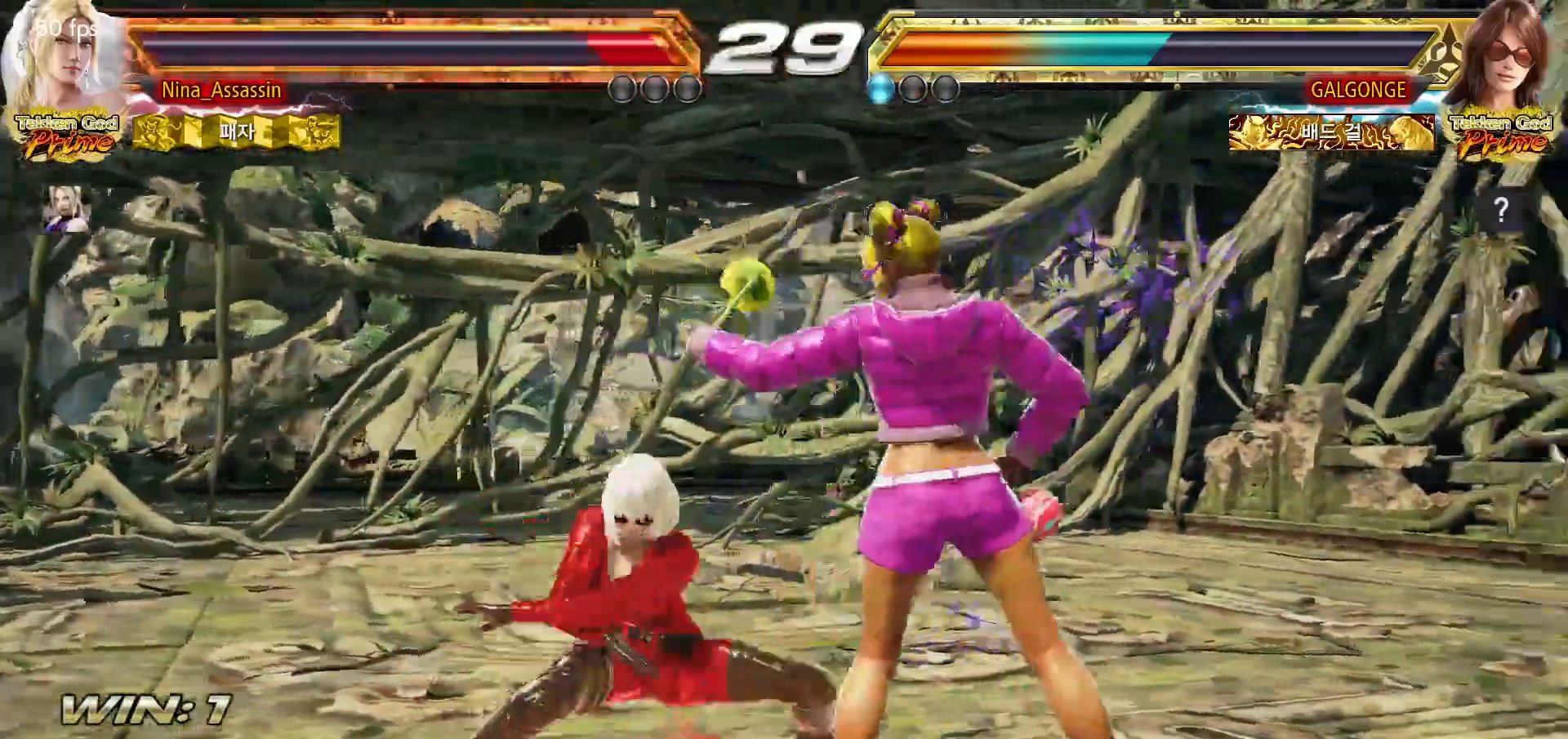
{"buttons": [], "left_stick": "center", "events": [[117, "left_stick", "left"], [383, "left_stick", "center"]]}
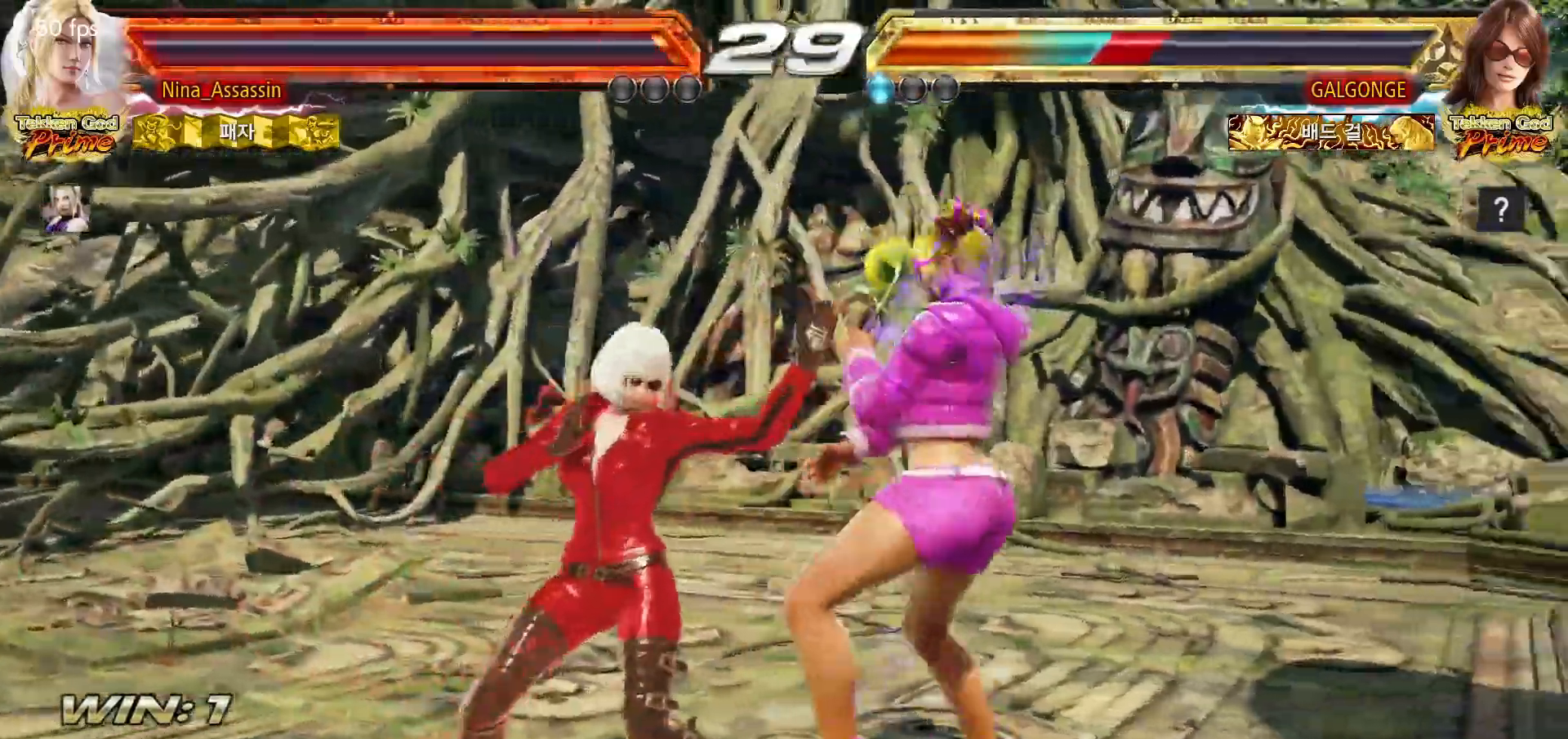
{"buttons": ["CROSS"], "left_stick": "center", "events": [[100, "left_stick", "down"], [150, "TRIANGLE", "down"], [200, "TRIANGLE", "up"], [200, "left_stick", "center"], [317, "CROSS", "down"], [350, "CROSS", "up"], [400, "CROSS", "down"], [450, "CROSS", "up"], [500, "CROSS", "down"]]}
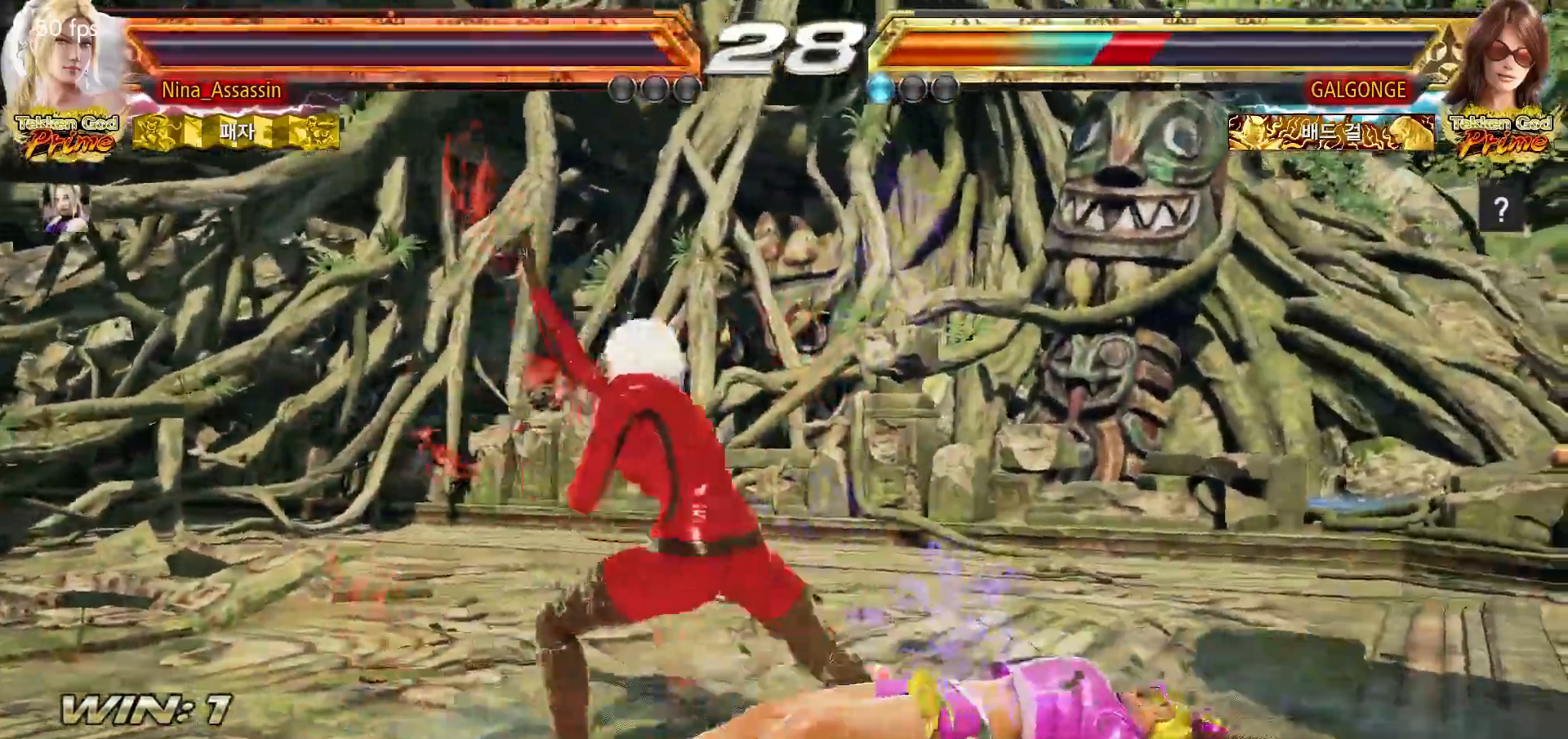
{"buttons": ["TRIANGLE"], "left_stick": "center", "events": [[50, "CROSS", "up"], [67, "CROSS", "down"], [133, "CROSS", "up"], [233, "TRIANGLE", "down"]]}
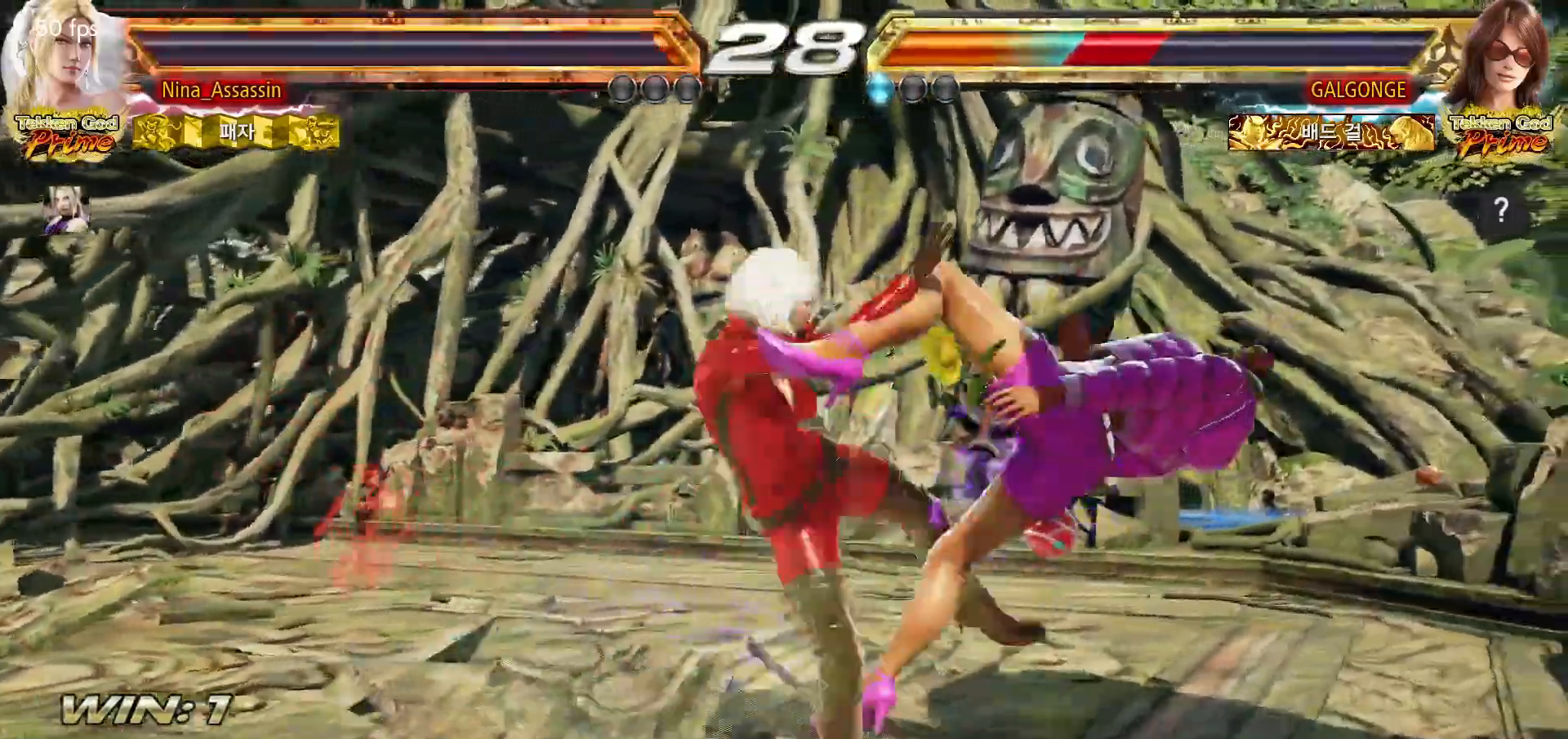
{"buttons": [], "left_stick": "center", "events": [[50, "TRIANGLE", "up"], [300, "R1", "down"], [333, "R1", "up"], [383, "R1", "down"], [433, "R1", "up"], [467, "R1", "down"], [500, "R1", "up"]]}
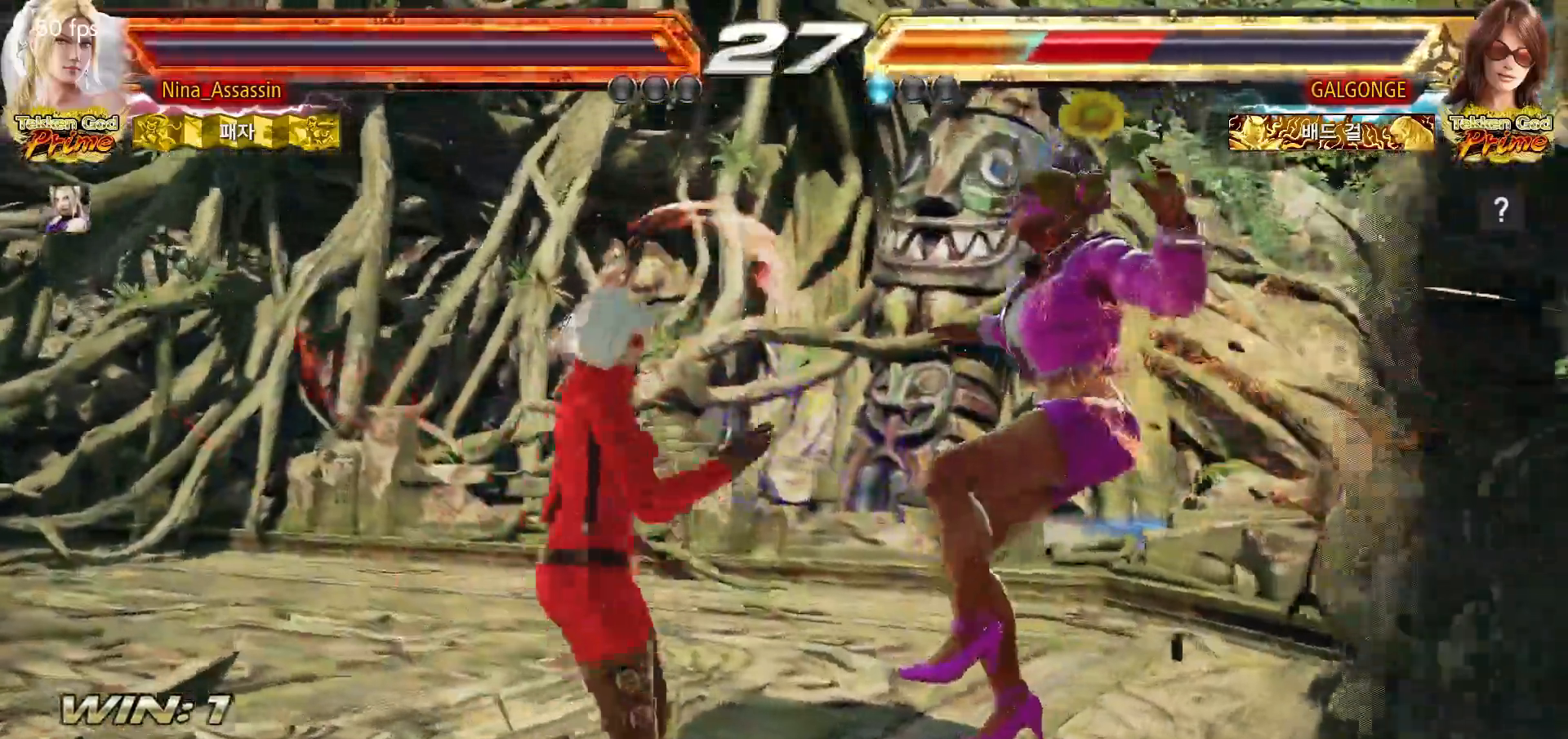
{"buttons": [], "left_stick": "center", "events": [[50, "R1", "down"], [83, "R1", "up"]]}